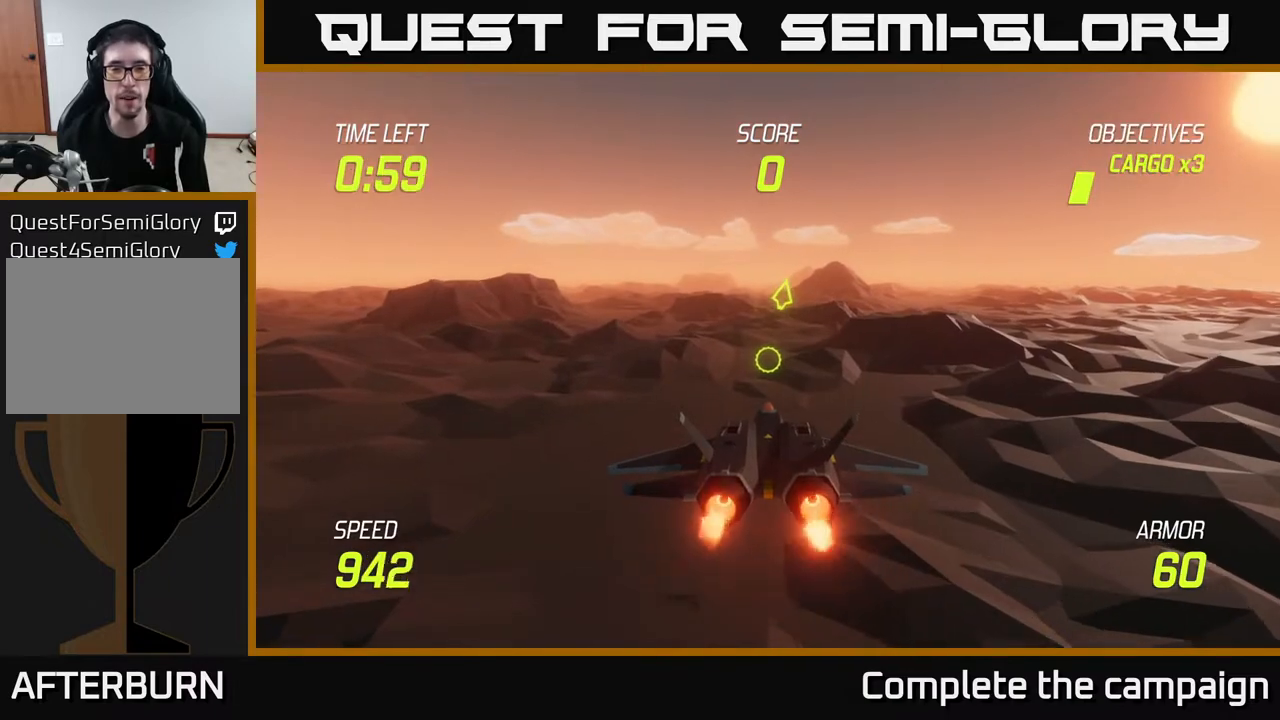
Gameplay with a controller (Xbox layout); each line is a JSON object with the inputs held at the frame after it. "events" lists button and stick changes between this image and that frame as [ms after this image, input, new state], when the widget could be followed in between.
{"buttons": ["L2"], "left_stick": "up", "right_stick": "center", "events": []}
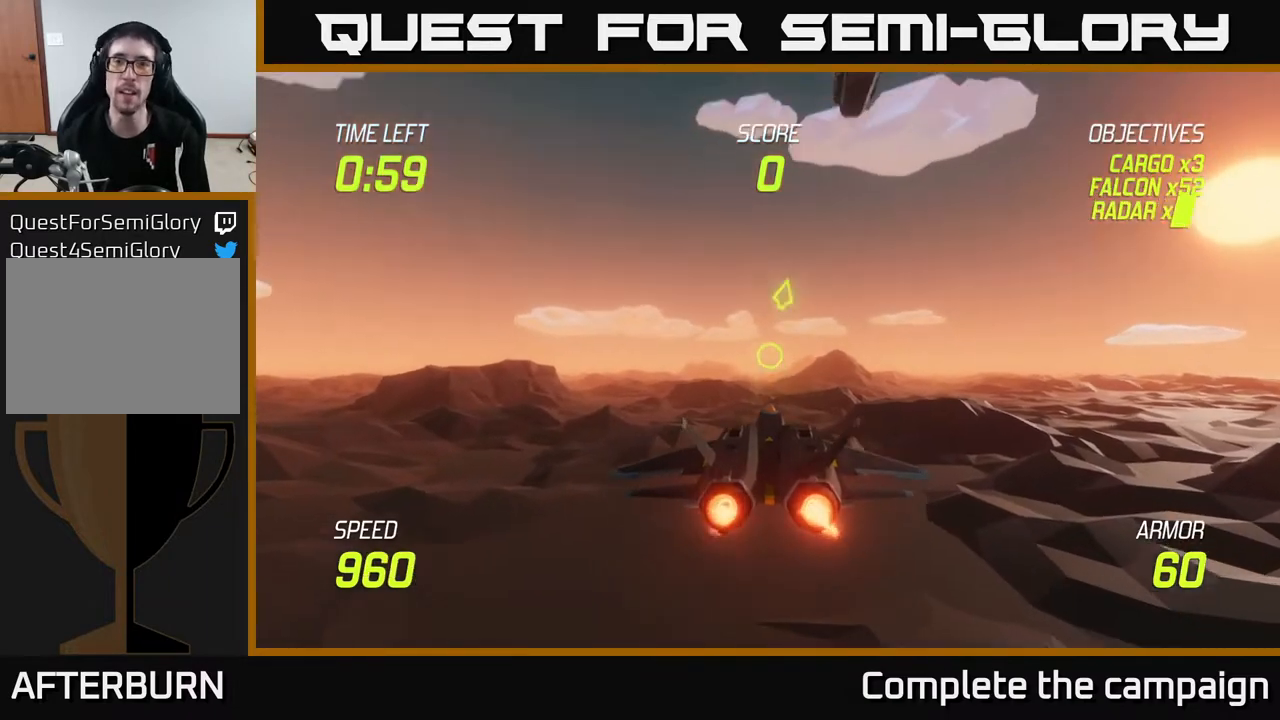
{"buttons": ["L2"], "left_stick": "up-right", "right_stick": "center", "events": [[117, "left_stick", "up-right"], [283, "left_stick", "up"], [500, "left_stick", "up-right"]]}
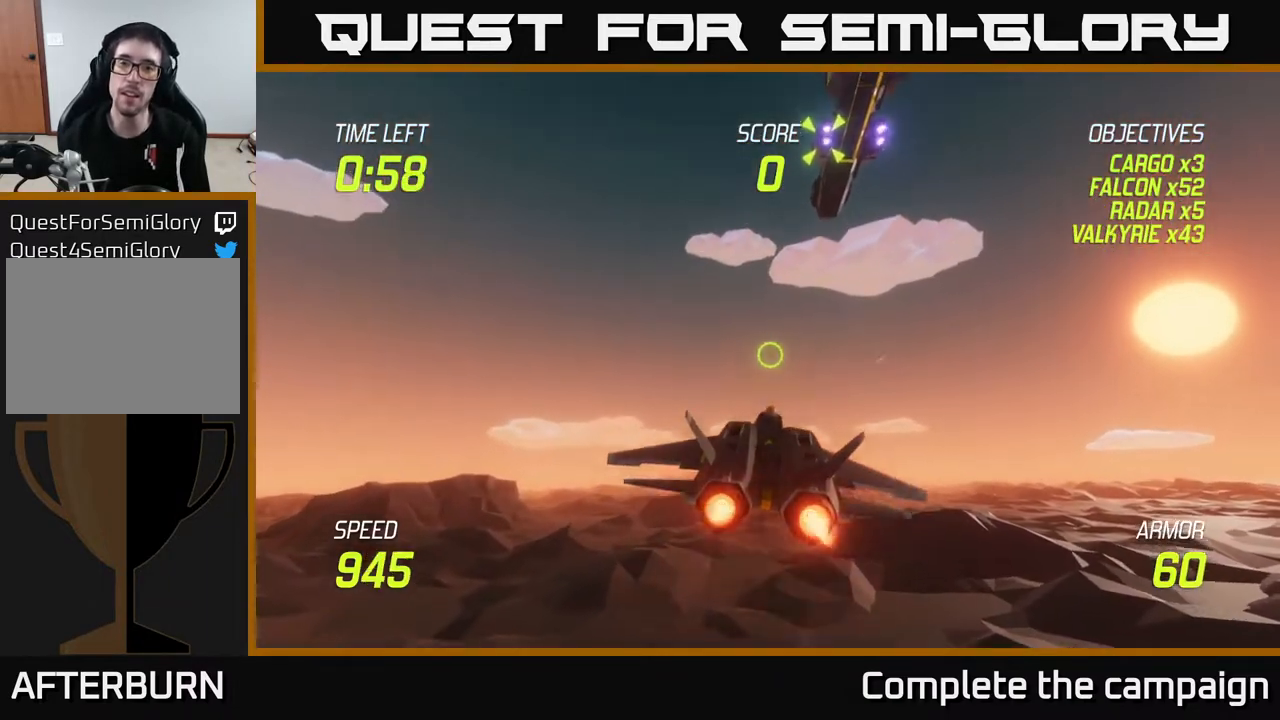
{"buttons": ["R2"], "left_stick": "up", "right_stick": "center", "events": [[83, "R2", "down"], [217, "left_stick", "up"], [433, "L2", "up"]]}
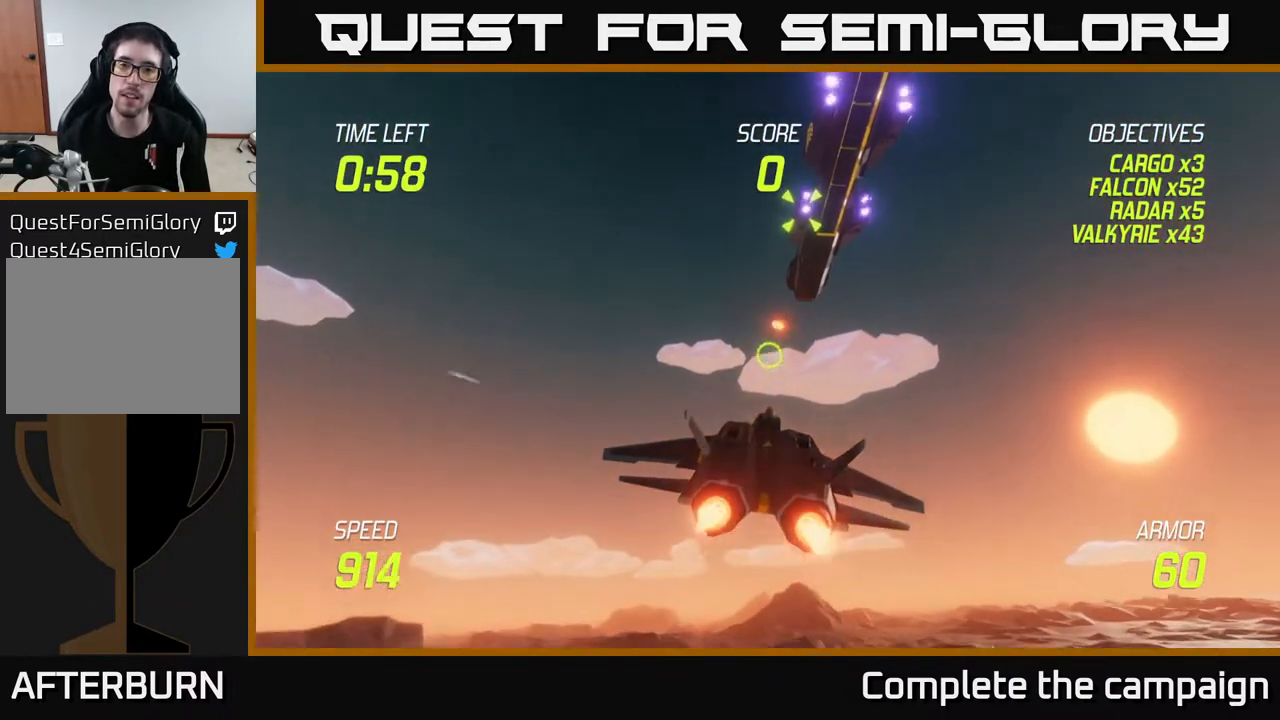
{"buttons": ["R2"], "left_stick": "up-right", "right_stick": "center", "events": [[300, "left_stick", "up-right"]]}
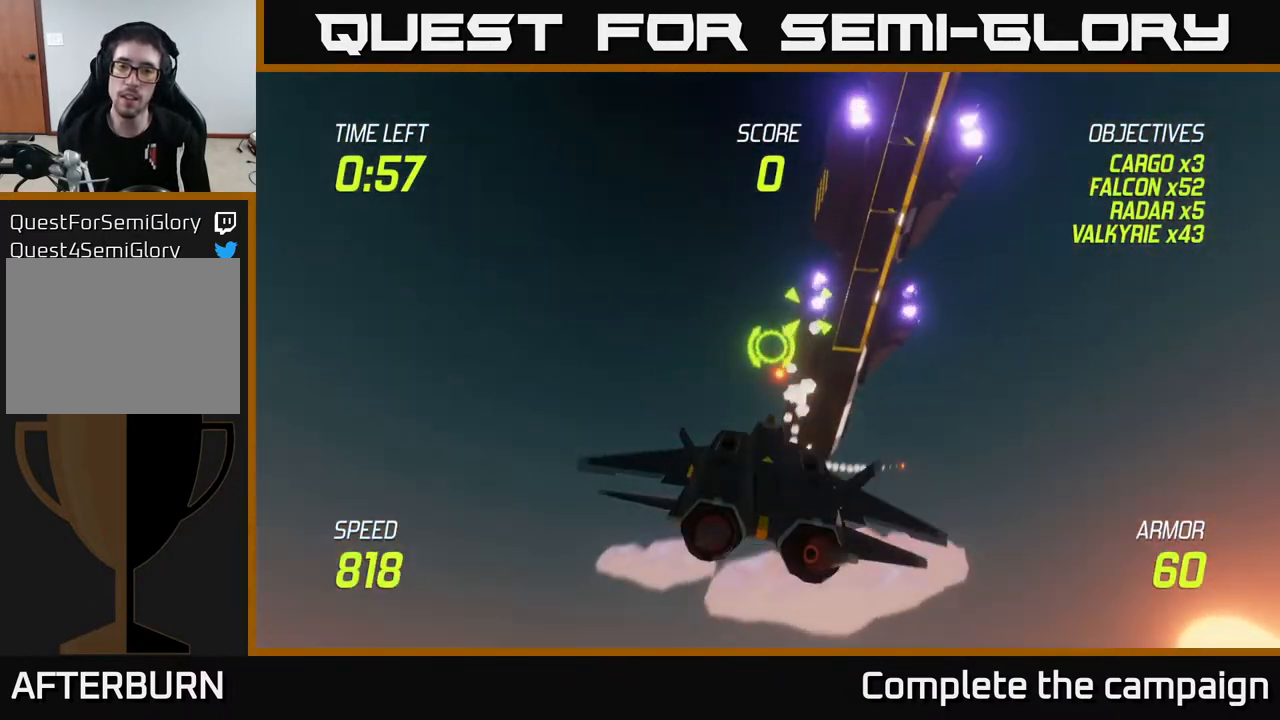
{"buttons": ["L2"], "left_stick": "down-left", "right_stick": "center", "events": [[100, "left_stick", "center"], [167, "left_stick", "down"], [333, "left_stick", "down-left"], [367, "R2", "up"], [467, "L2", "down"]]}
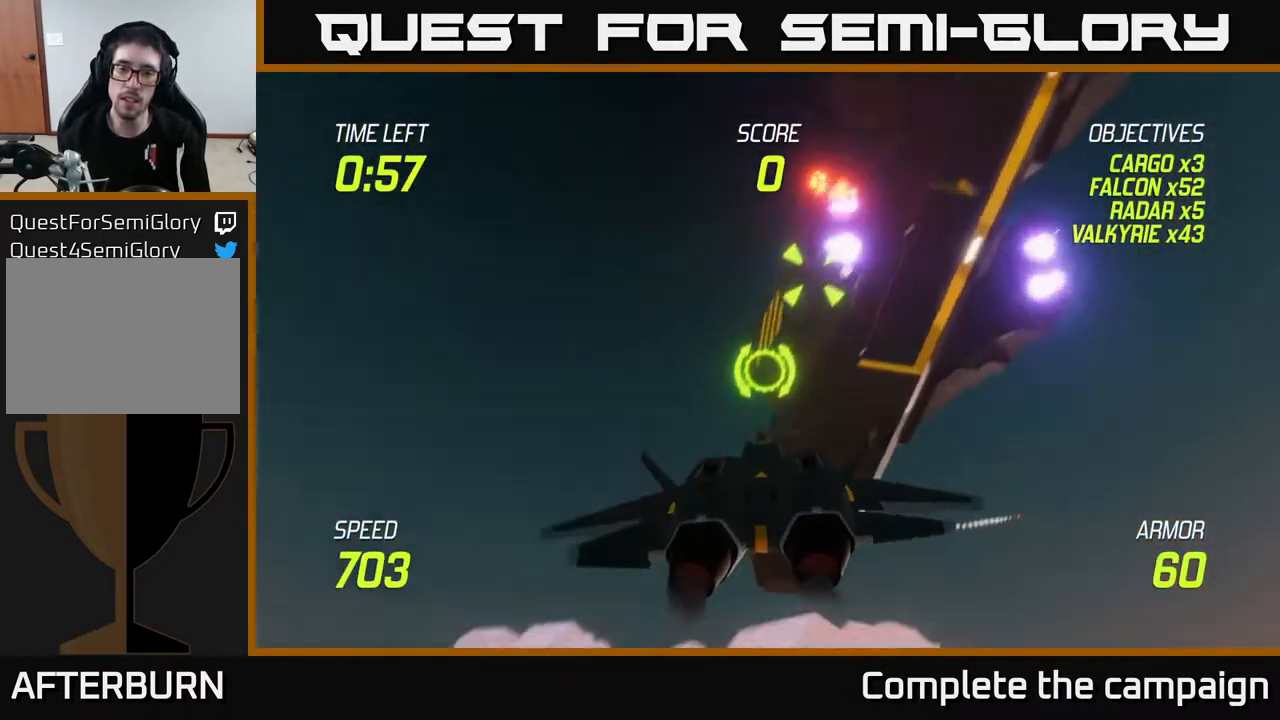
{"buttons": ["L2"], "left_stick": "right", "right_stick": "center", "events": [[100, "L2", "up"], [167, "L2", "down"], [417, "left_stick", "down-right"], [467, "left_stick", "right"]]}
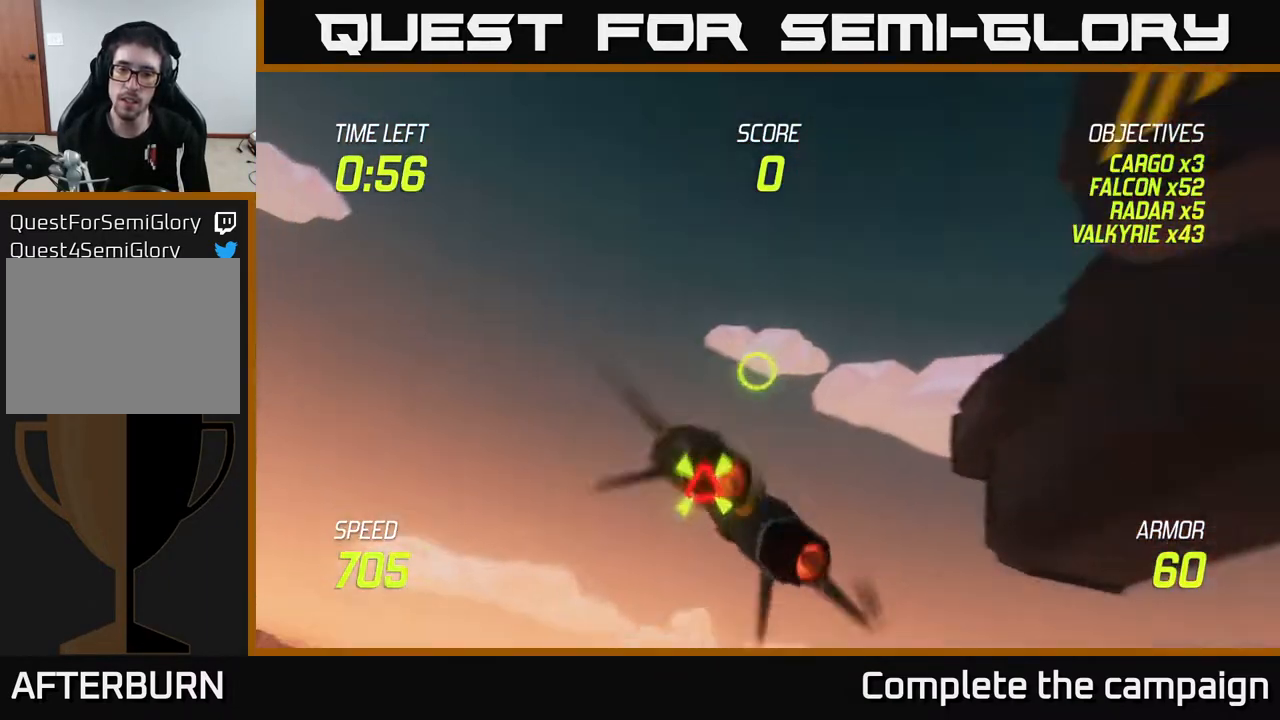
{"buttons": [], "left_stick": "down-left", "right_stick": "center", "events": [[250, "left_stick", "down"], [300, "left_stick", "down-left"], [467, "L2", "up"]]}
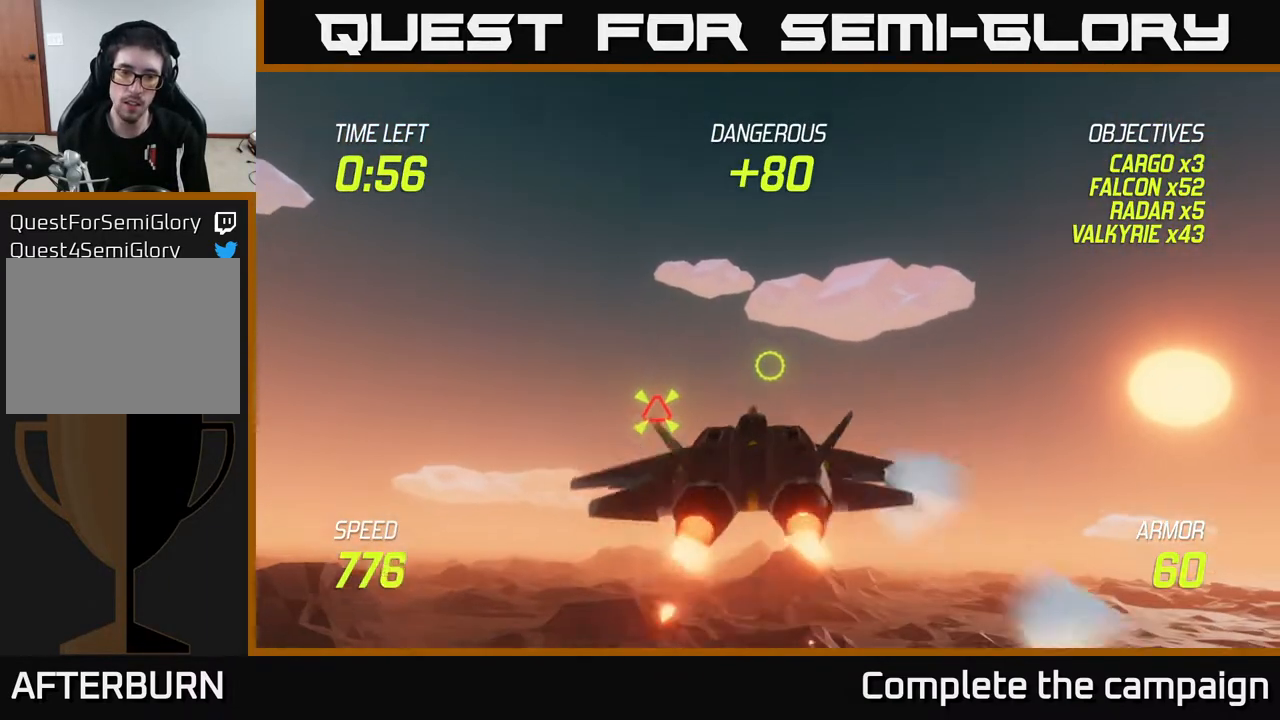
{"buttons": [], "left_stick": "up-left", "right_stick": "center", "events": [[117, "R2", "down"], [167, "left_stick", "left"], [200, "R2", "up"], [300, "R2", "down"], [367, "left_stick", "up-left"], [383, "R2", "up"]]}
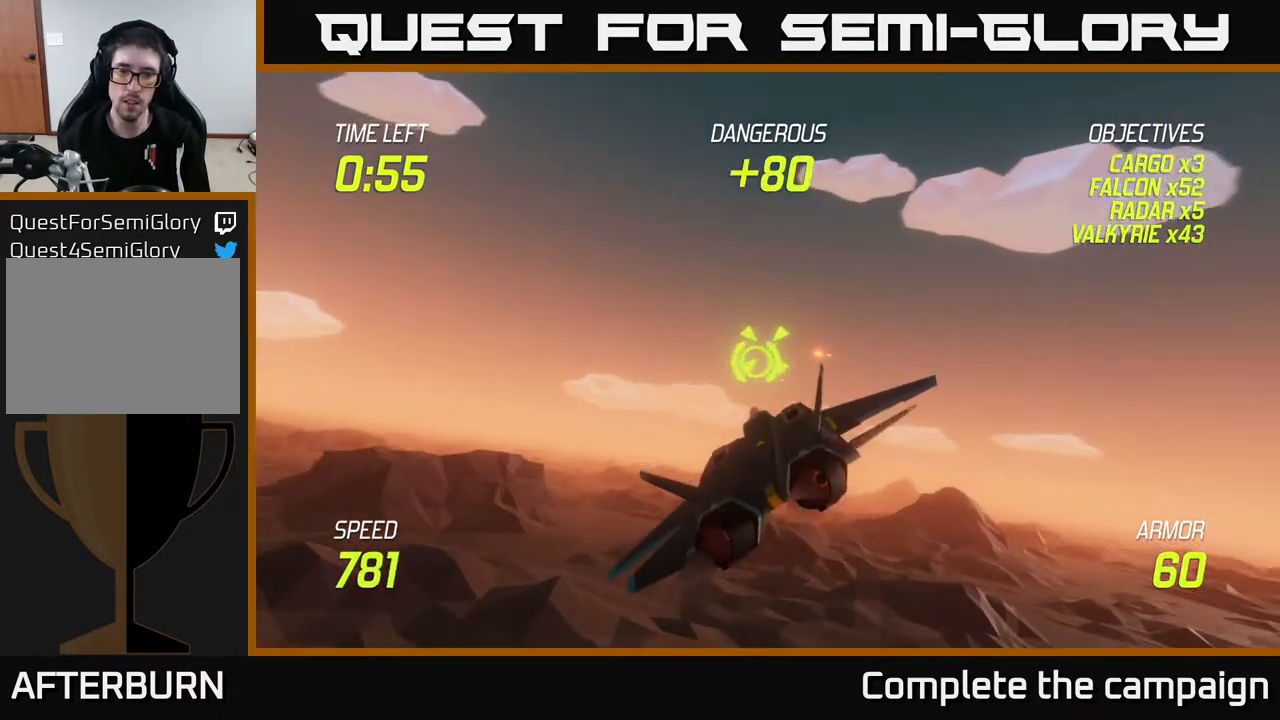
{"buttons": ["L2"], "left_stick": "down-left", "right_stick": "center", "events": [[50, "left_stick", "center"], [67, "L2", "down"], [100, "left_stick", "right"], [217, "L2", "up"], [450, "L2", "down"], [450, "left_stick", "down-left"]]}
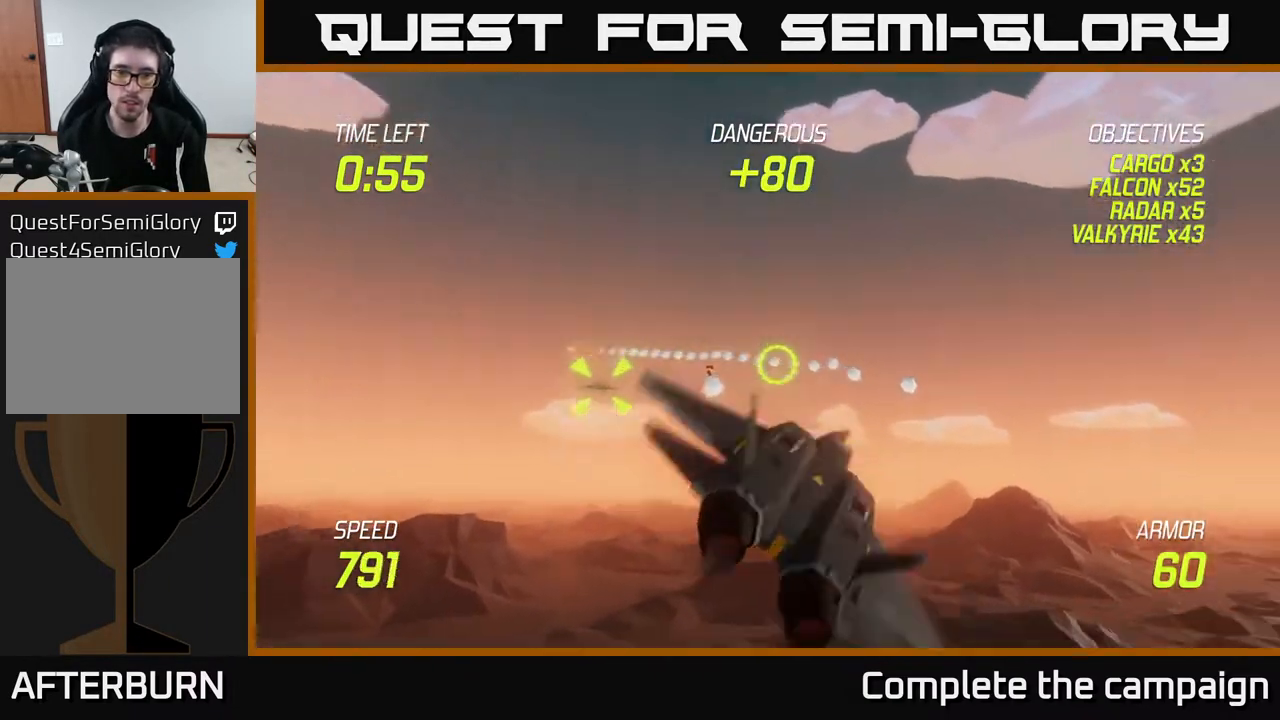
{"buttons": [], "left_stick": "left", "right_stick": "center", "events": [[333, "L2", "up"], [450, "left_stick", "left"]]}
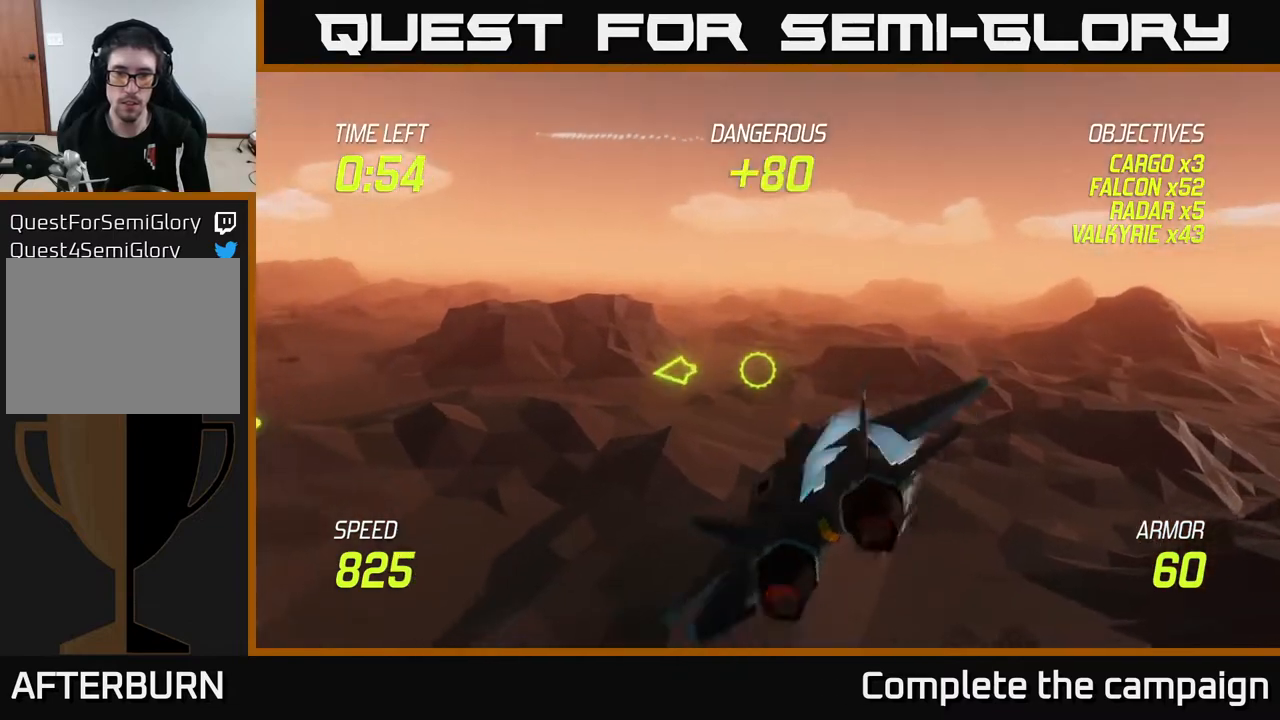
{"buttons": ["L2"], "left_stick": "left", "right_stick": "center", "events": [[50, "left_stick", "up-left"], [267, "left_stick", "left"], [433, "L2", "down"]]}
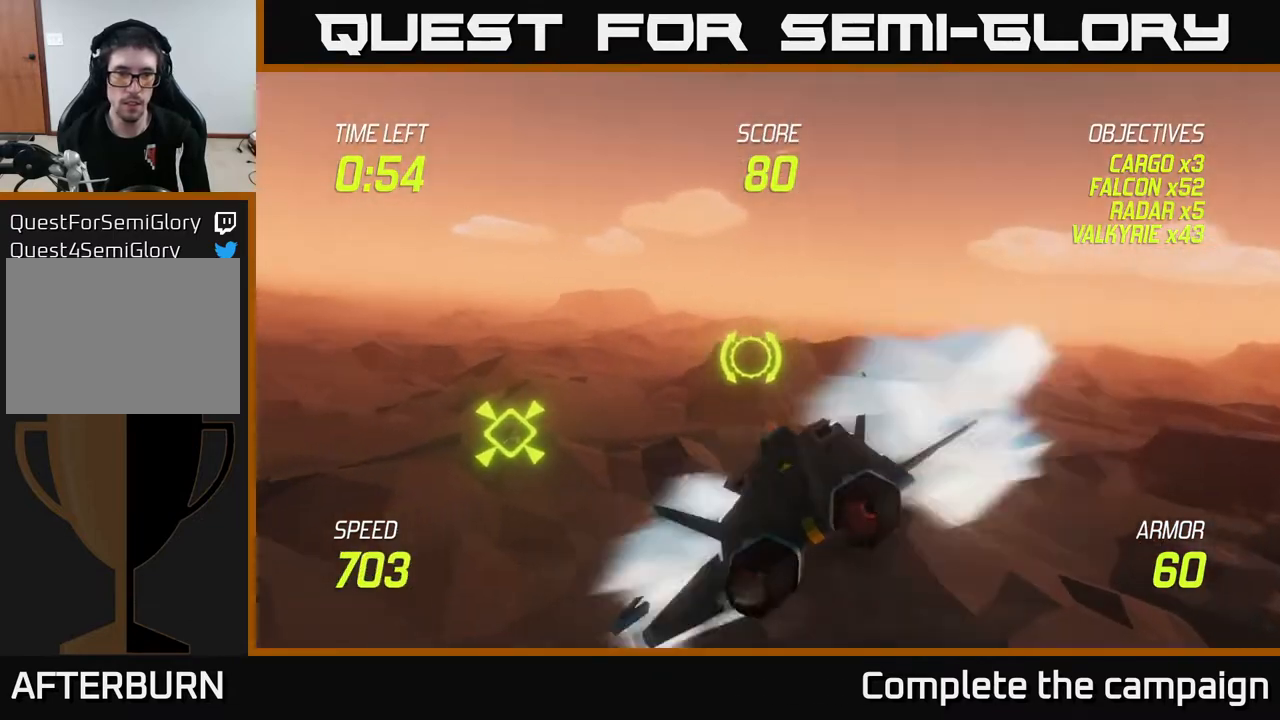
{"buttons": ["L2"], "left_stick": "left", "right_stick": "center", "events": []}
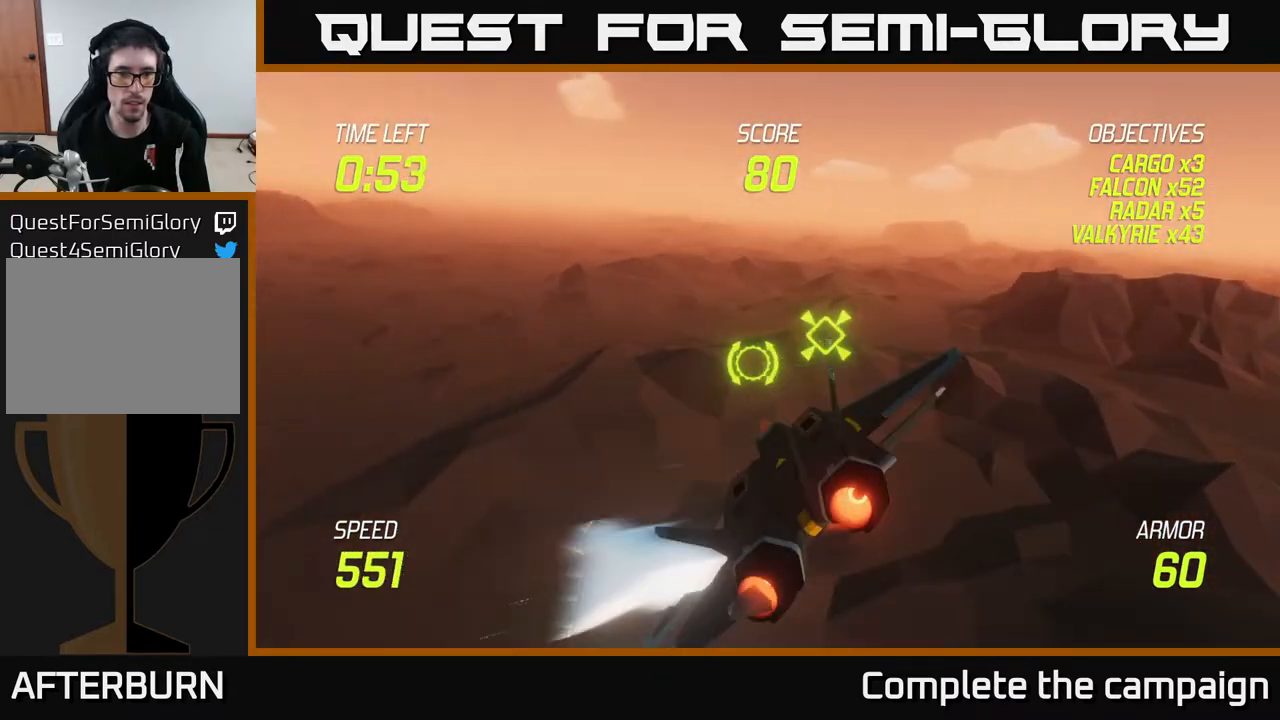
{"buttons": ["L2"], "left_stick": "left", "right_stick": "center", "events": []}
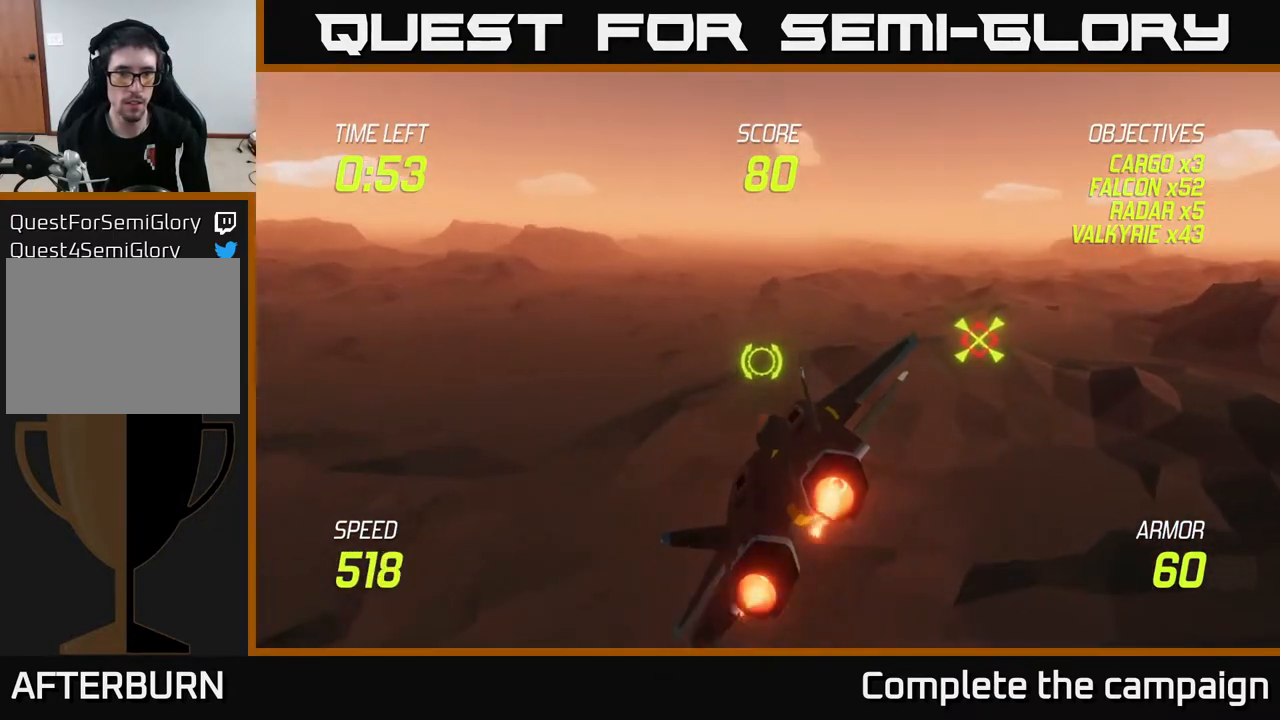
{"buttons": ["L2"], "left_stick": "right", "right_stick": "center", "events": [[150, "L2", "up"], [183, "left_stick", "right"], [350, "L2", "down"]]}
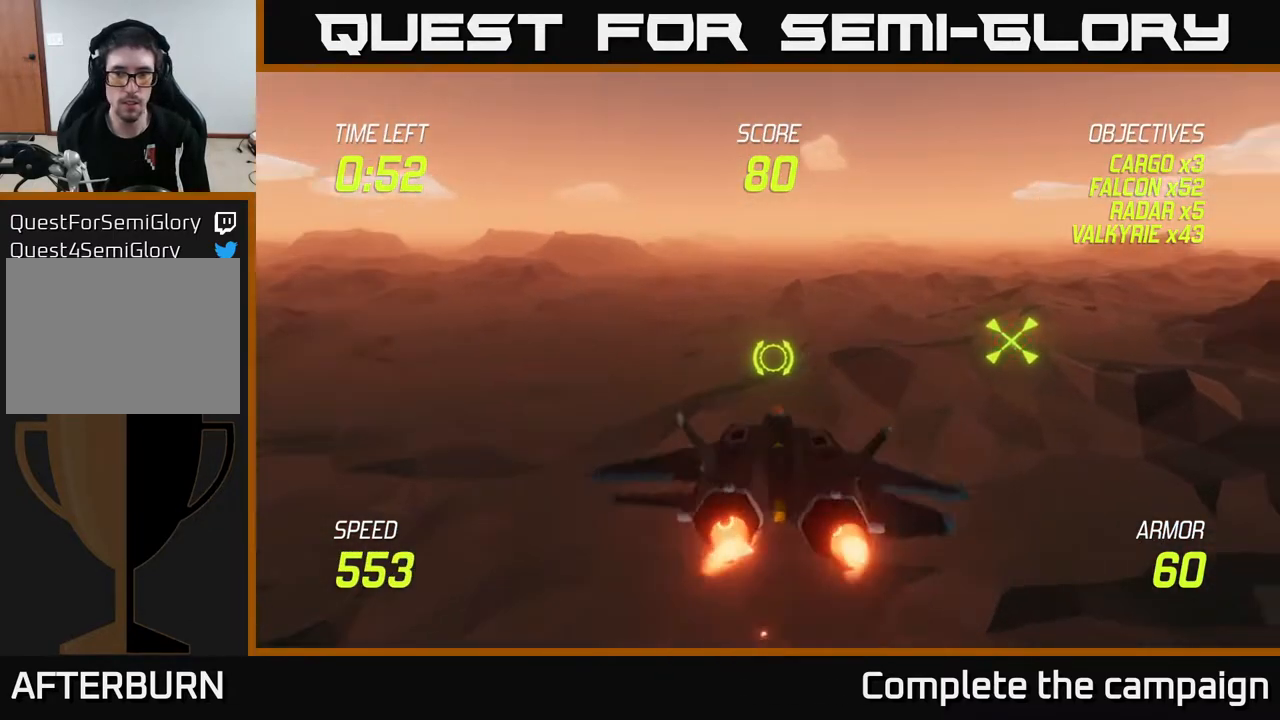
{"buttons": ["L2"], "left_stick": "right", "right_stick": "center", "events": []}
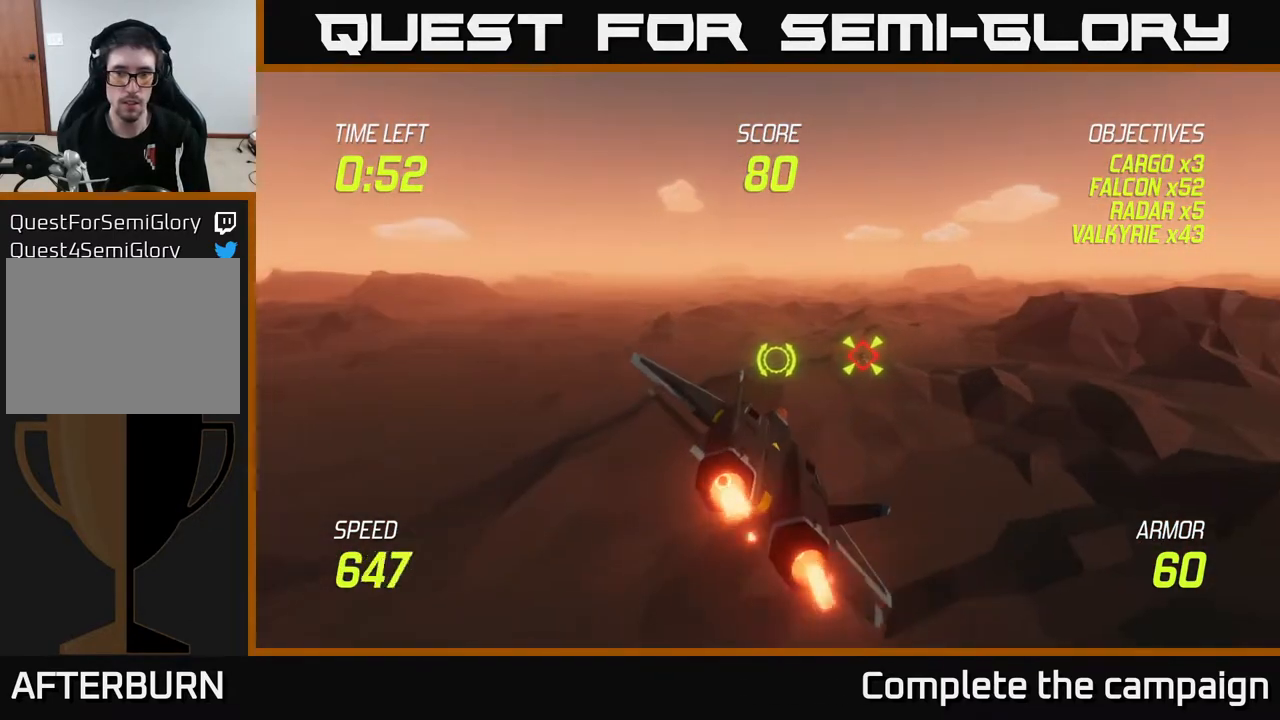
{"buttons": ["L2"], "left_stick": "center", "right_stick": "center", "events": [[200, "left_stick", "center"], [250, "left_stick", "down"], [433, "left_stick", "right"], [483, "left_stick", "center"]]}
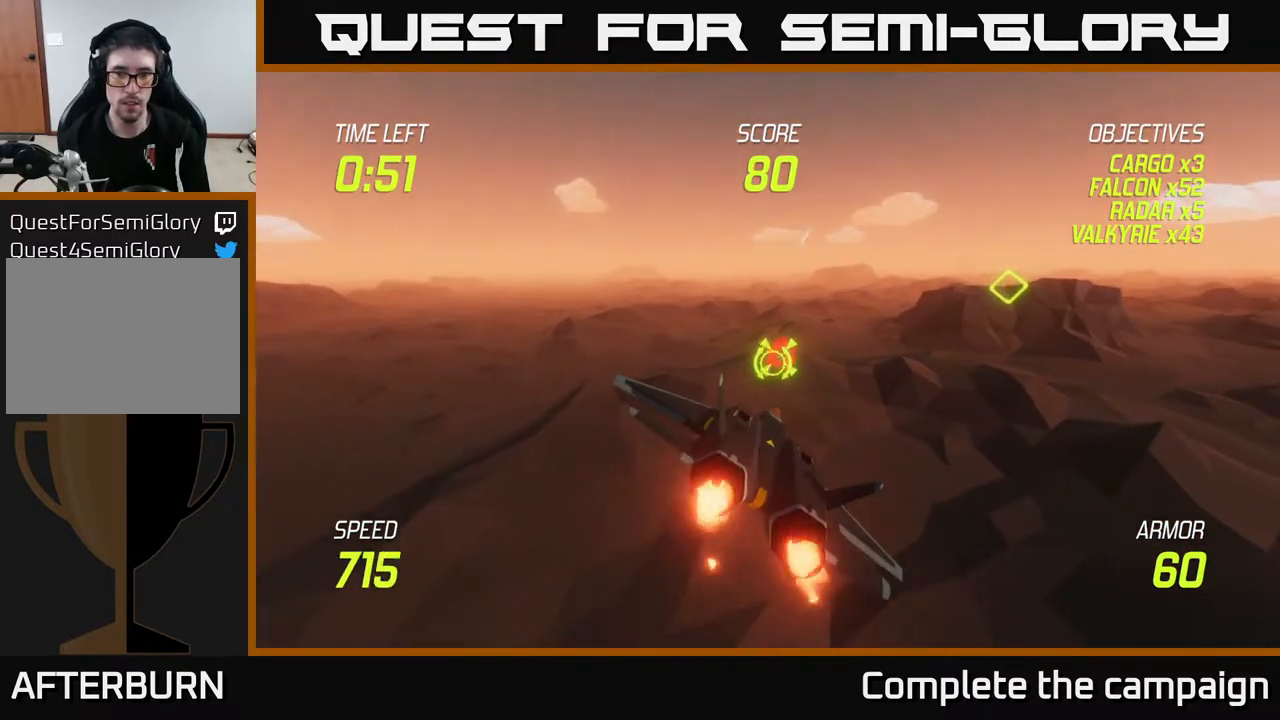
{"buttons": ["L2"], "left_stick": "up", "right_stick": "center", "events": [[450, "left_stick", "up"]]}
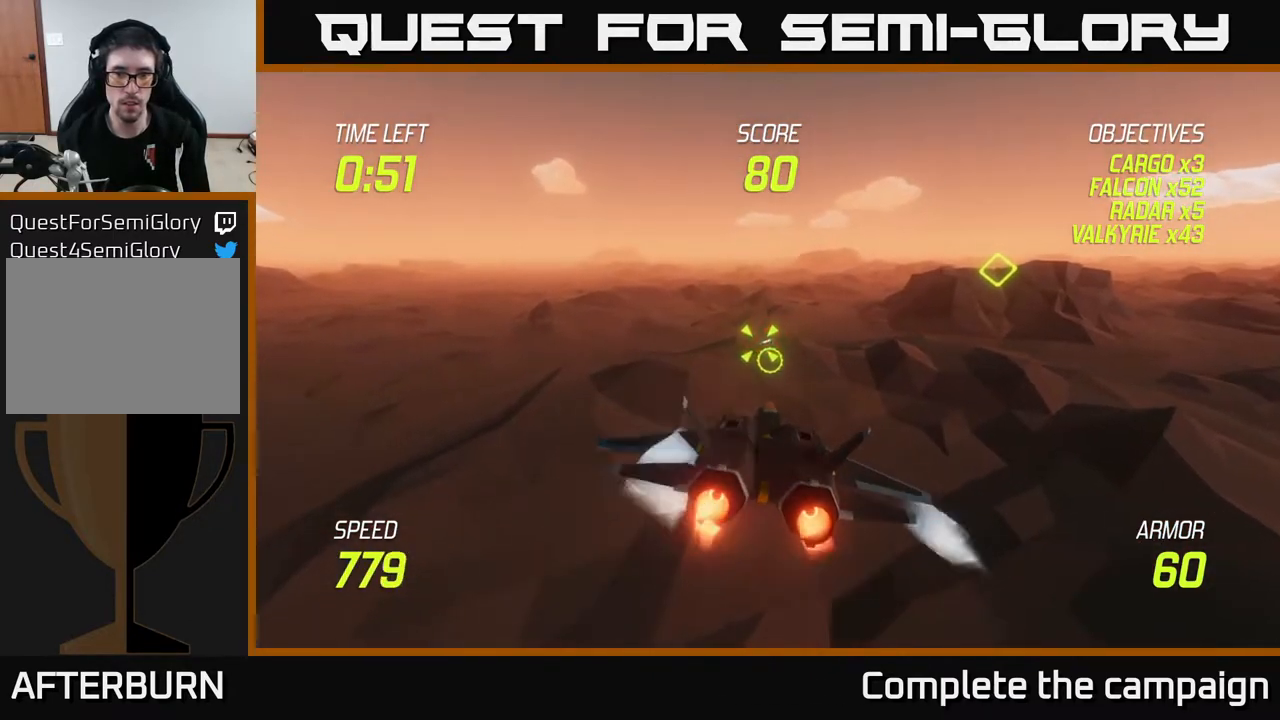
{"buttons": ["L2"], "left_stick": "right", "right_stick": "center", "events": [[33, "R2", "down"], [83, "left_stick", "center"], [117, "R2", "up"], [217, "R2", "down"], [317, "R2", "up"], [383, "left_stick", "right"]]}
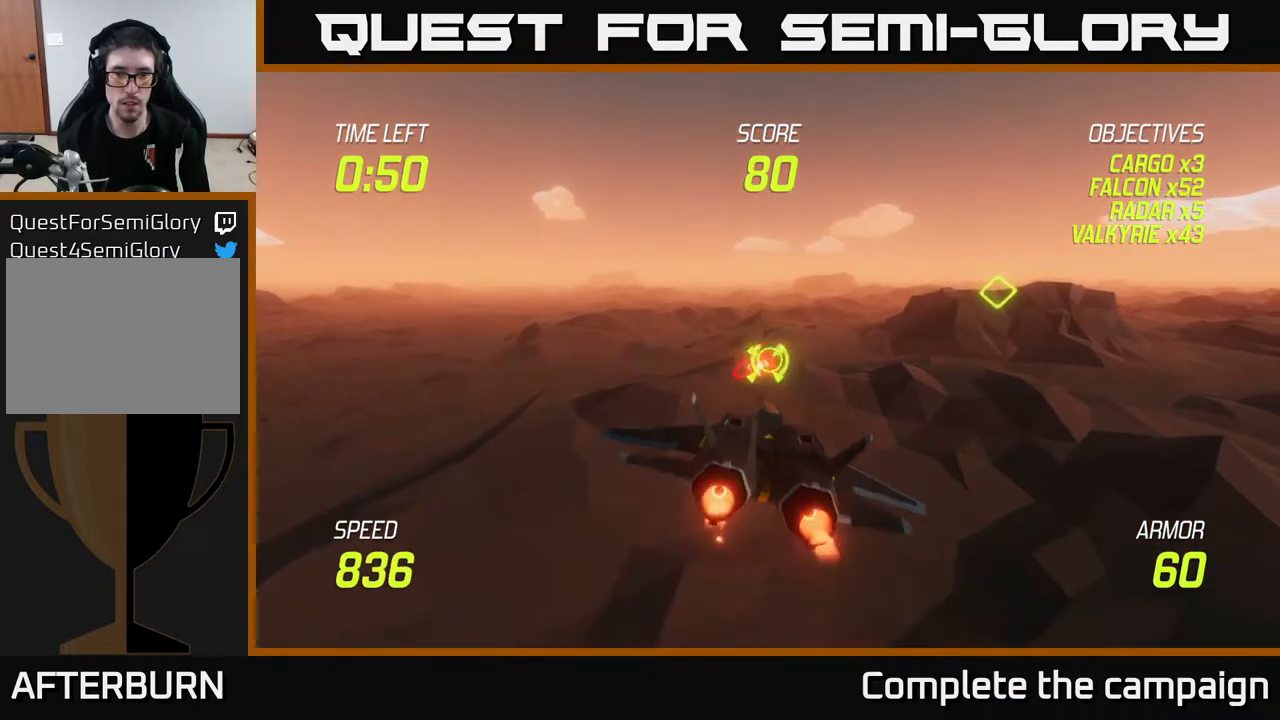
{"buttons": ["L2"], "left_stick": "center", "right_stick": "center", "events": [[33, "left_stick", "center"], [117, "left_stick", "left"], [283, "left_stick", "center"]]}
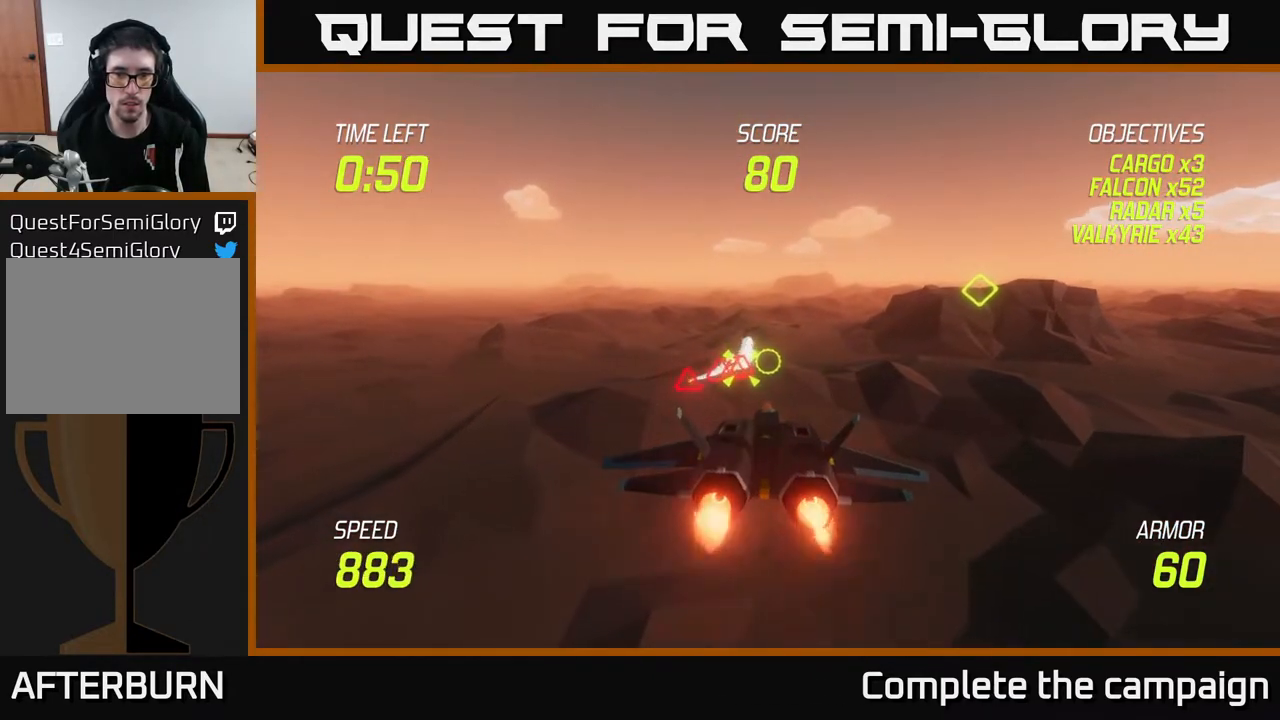
{"buttons": ["L2"], "left_stick": "center", "right_stick": "center", "events": [[217, "left_stick", "left"], [367, "R2", "down"], [383, "left_stick", "center"], [467, "R2", "up"]]}
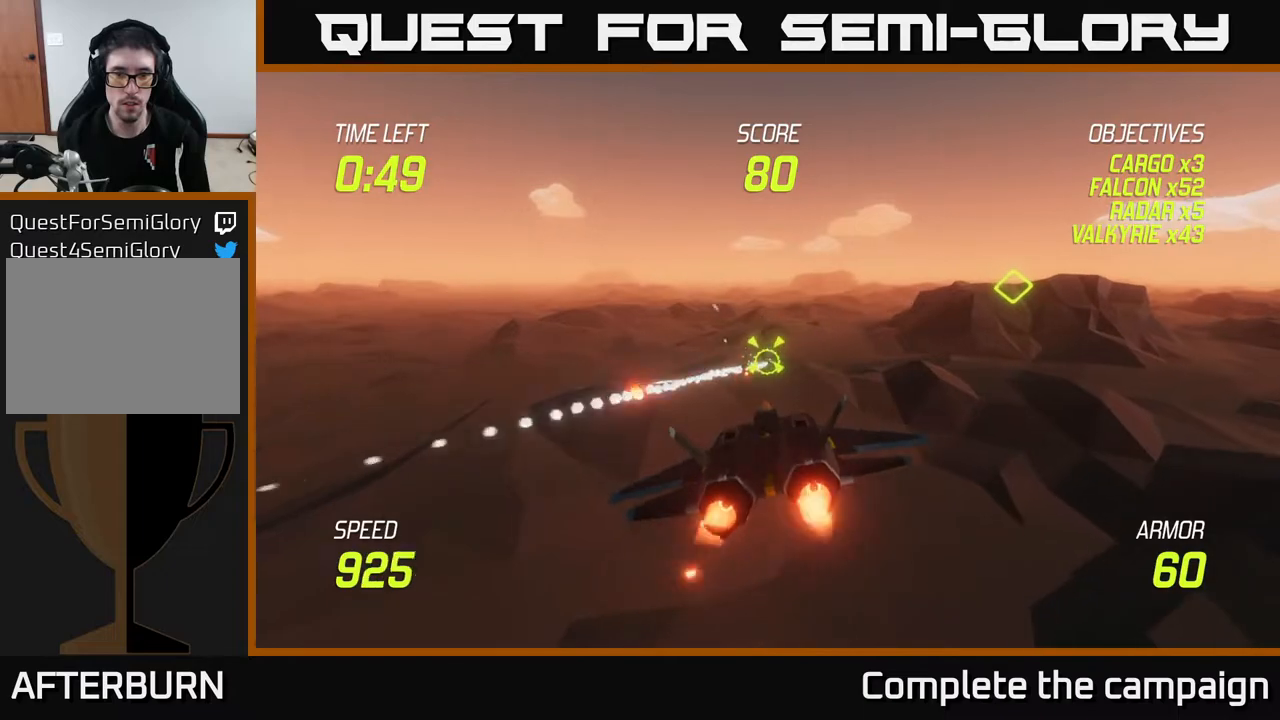
{"buttons": ["L2"], "left_stick": "left", "right_stick": "center", "events": [[50, "R2", "down"], [133, "R2", "up"], [167, "left_stick", "right"], [217, "R2", "down"], [283, "left_stick", "center"], [317, "R2", "up"], [433, "R2", "down"], [467, "left_stick", "left"], [500, "R2", "up"]]}
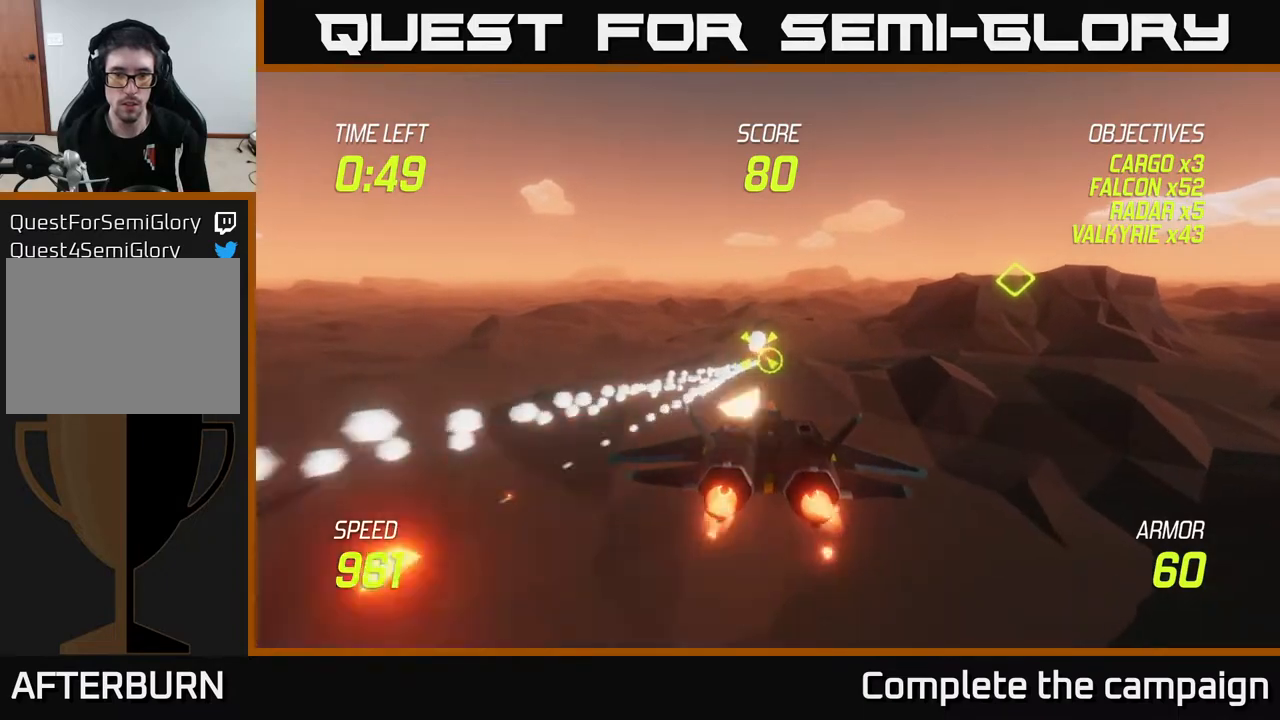
{"buttons": ["L2"], "left_stick": "center", "right_stick": "center", "events": [[50, "left_stick", "center"], [83, "R2", "down"], [183, "R2", "up"], [300, "R2", "down"], [400, "R2", "up"]]}
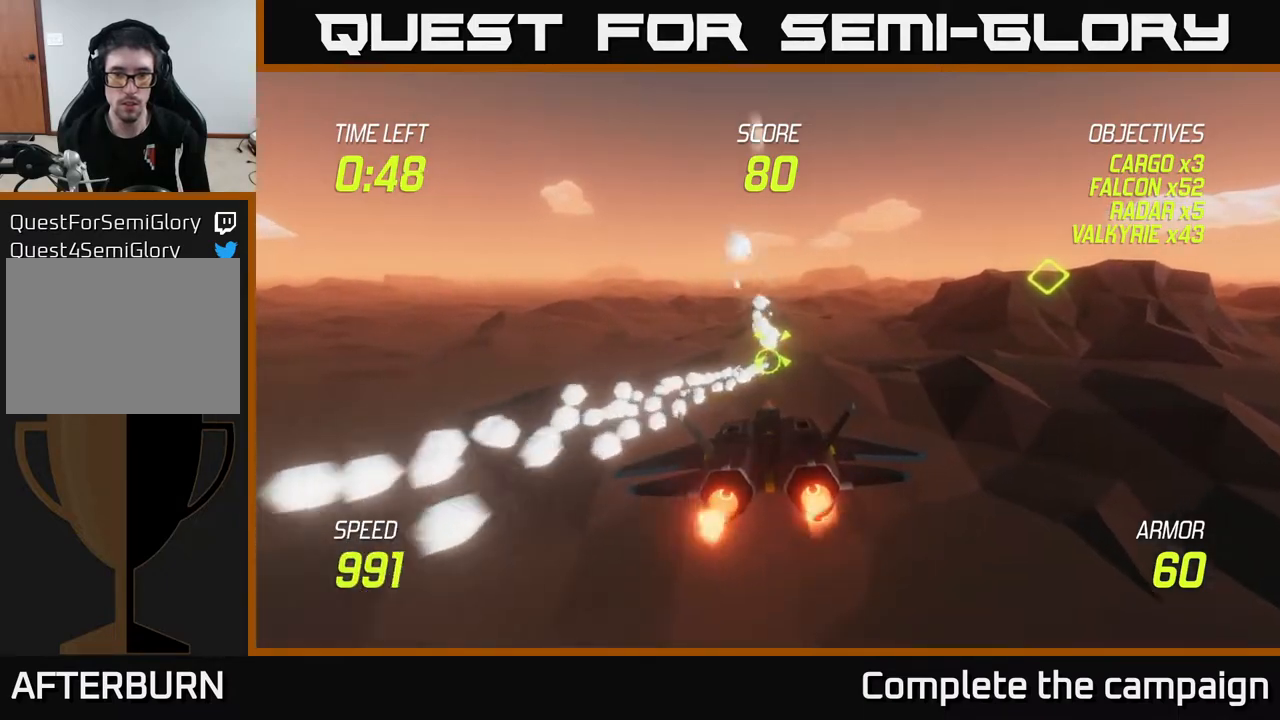
{"buttons": ["L2"], "left_stick": "center", "right_stick": "center", "events": [[17, "R2", "down"], [33, "R2", "up"], [300, "left_stick", "up"], [433, "left_stick", "center"]]}
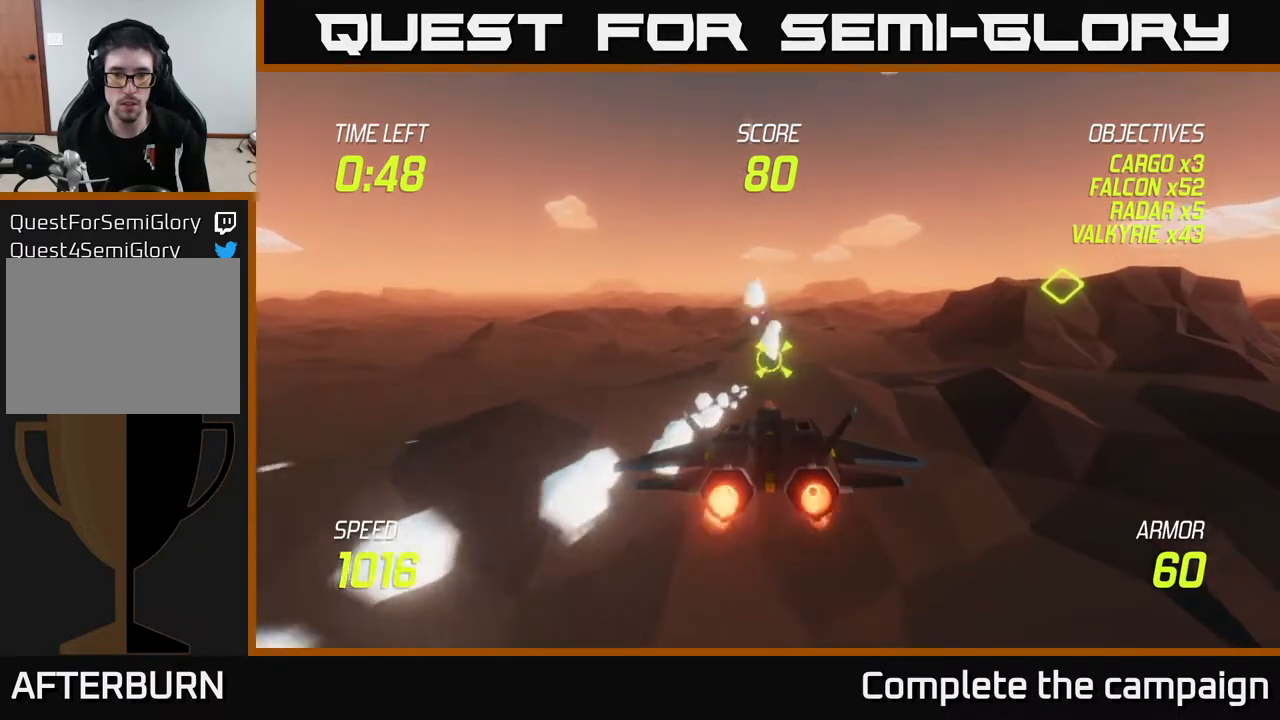
{"buttons": ["L2"], "left_stick": "center", "right_stick": "center", "events": [[200, "left_stick", "down"], [283, "left_stick", "center"], [317, "R2", "down"], [400, "R2", "up"]]}
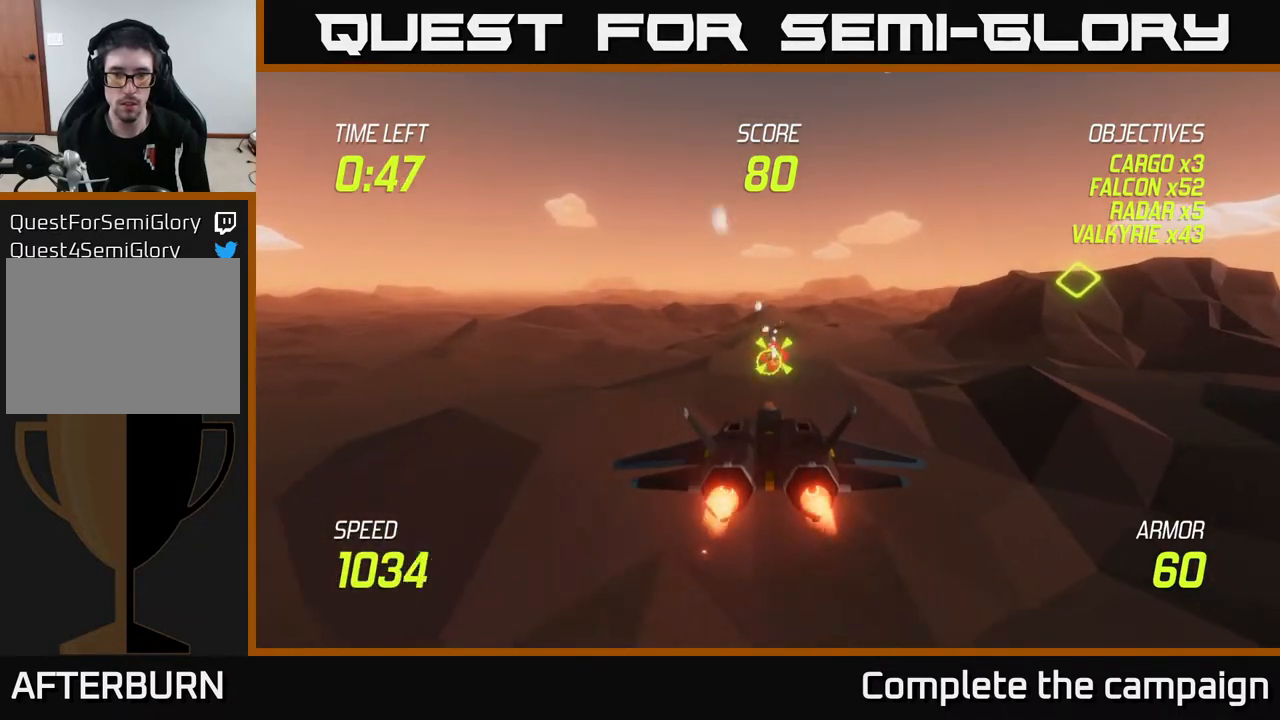
{"buttons": ["L2"], "left_stick": "right", "right_stick": "center", "events": [[33, "R2", "down"], [100, "R2", "up"], [183, "R2", "down"], [200, "left_stick", "up"], [250, "R2", "up"], [317, "left_stick", "up-right"], [367, "R2", "down"], [433, "left_stick", "right"], [450, "R2", "up"]]}
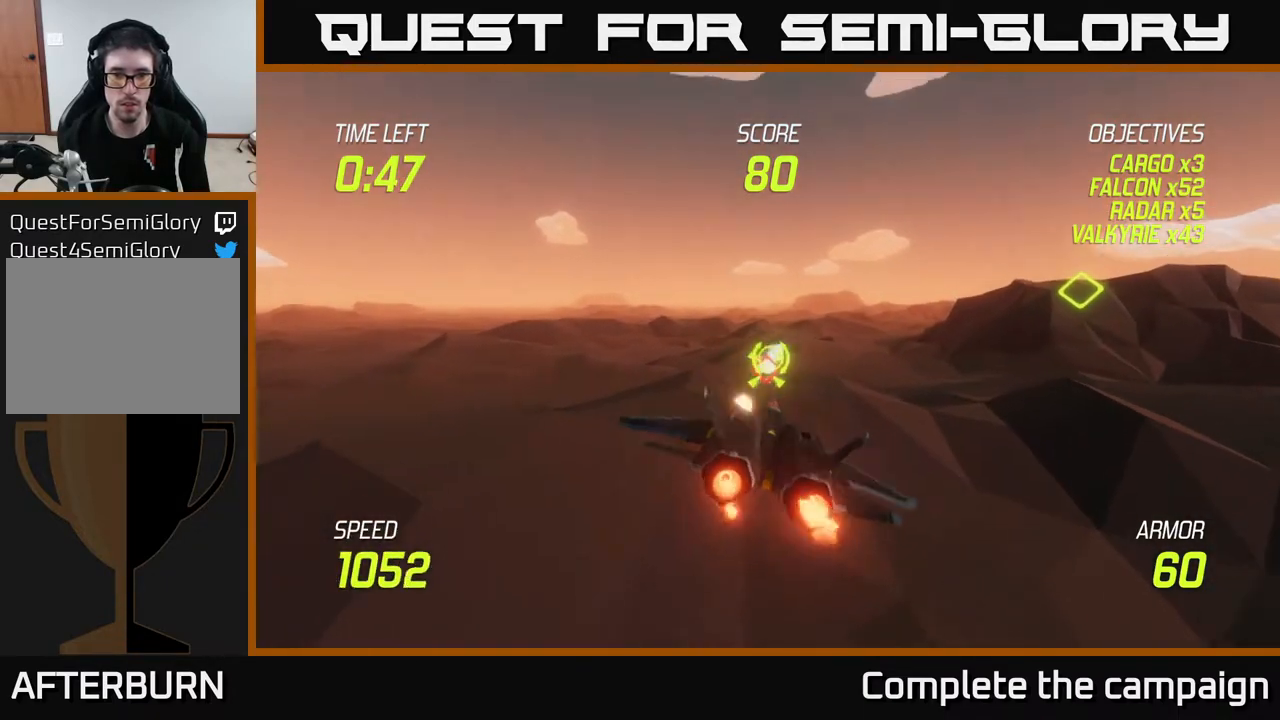
{"buttons": ["L2"], "left_stick": "up-right", "right_stick": "center", "events": [[17, "L2", "up"], [117, "left_stick", "up-right"], [400, "L2", "down"]]}
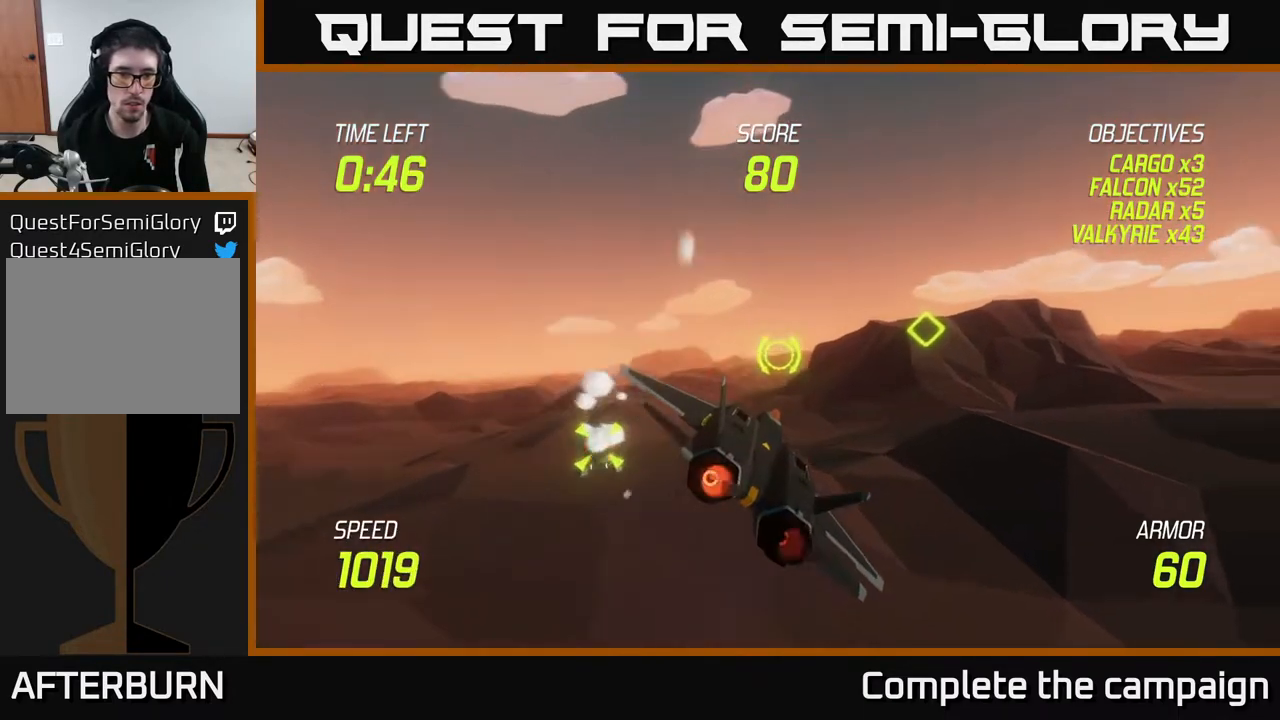
{"buttons": ["L2"], "left_stick": "down-left", "right_stick": "center", "events": [[133, "left_stick", "up-left"], [183, "left_stick", "left"], [367, "left_stick", "center"], [483, "left_stick", "down-left"]]}
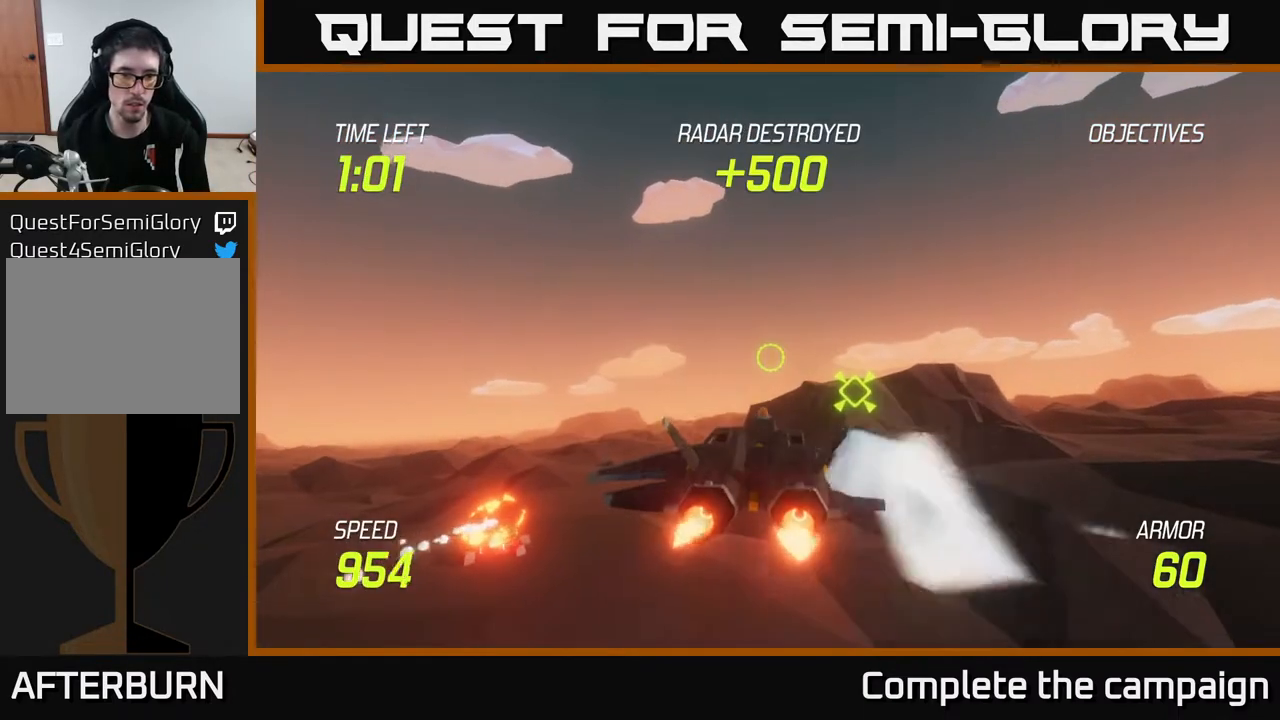
{"buttons": ["L2"], "left_stick": "center", "right_stick": "center", "events": [[250, "left_stick", "center"], [333, "left_stick", "right"], [400, "left_stick", "center"]]}
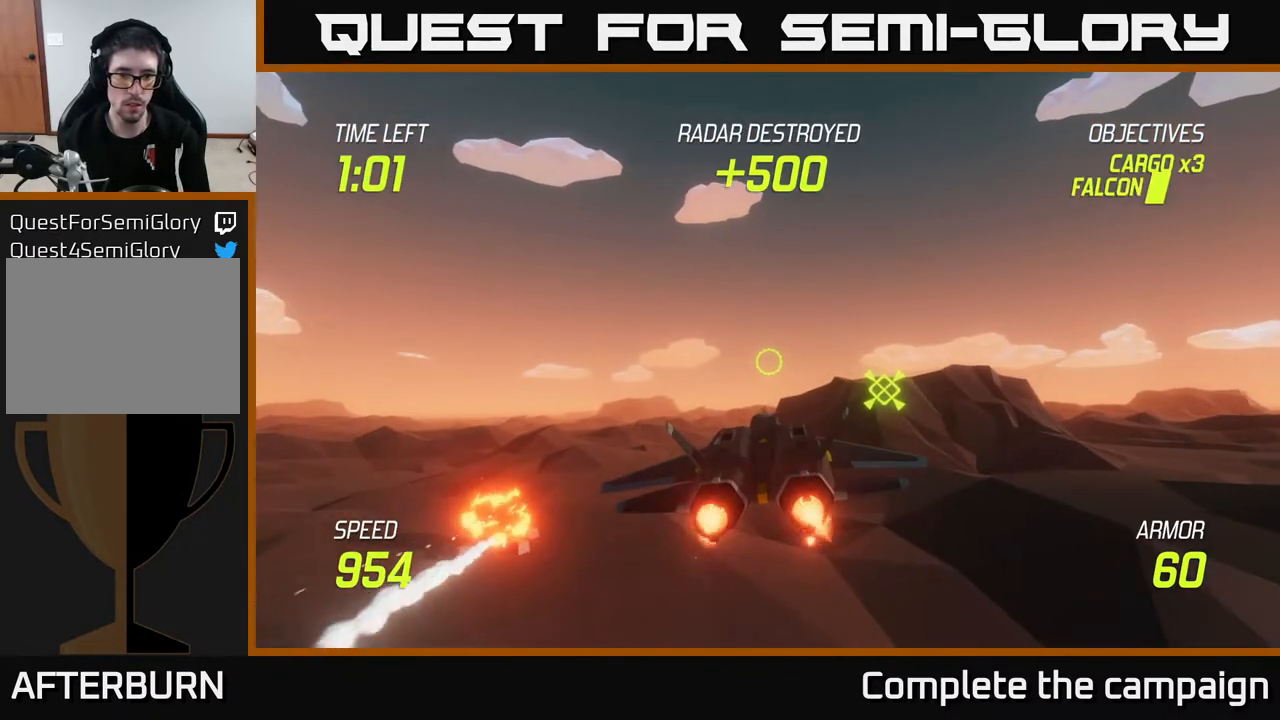
{"buttons": ["L2"], "left_stick": "down-left", "right_stick": "center", "events": [[483, "left_stick", "down-left"]]}
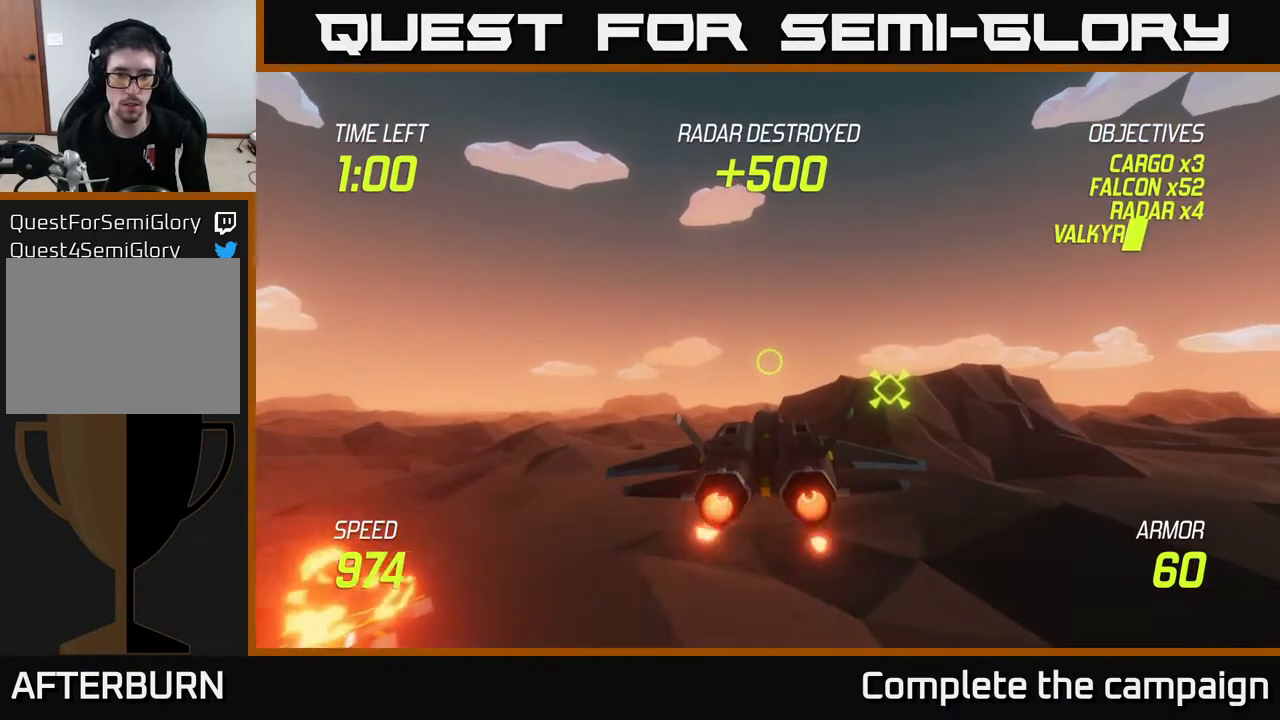
{"buttons": [], "left_stick": "up", "right_stick": "center", "events": [[417, "L2", "up"], [433, "left_stick", "center"], [500, "left_stick", "up"]]}